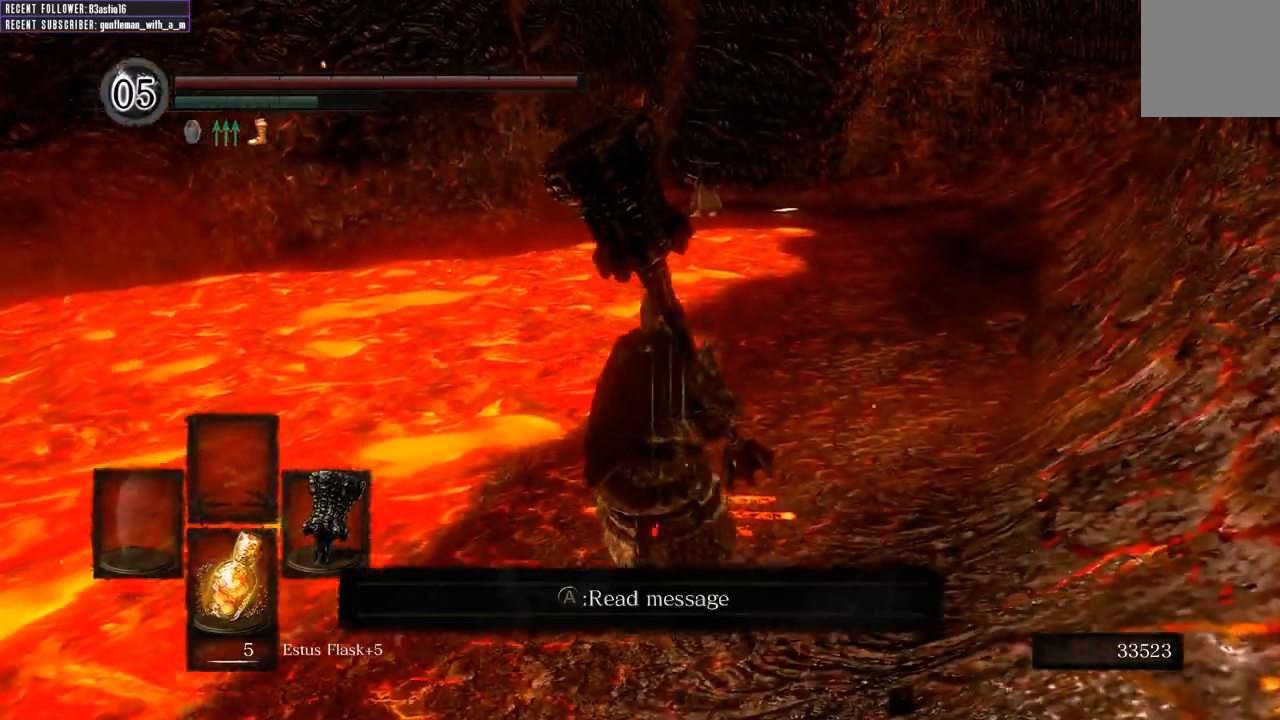
Gameplay with a controller (Xbox layout); each line is a JSON object with the inputs held at the frame after it. "events" lists button and stick changes between this image and that frame as [ms after this image, input, new state], when the widget could be followed in between.
{"buttons": ["B"], "left_stick": "up", "right_stick": "center", "events": [[67, "A", "down"], [167, "A", "up"]]}
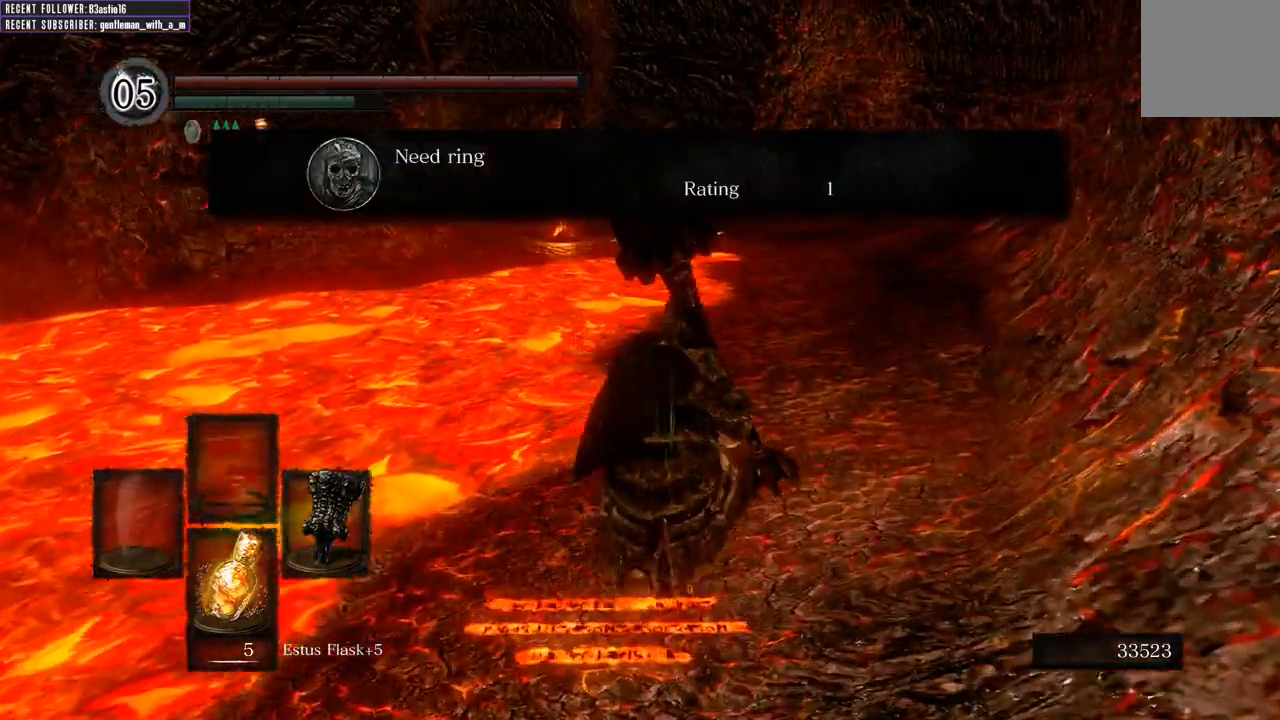
{"buttons": ["B"], "left_stick": "up", "right_stick": "center", "events": []}
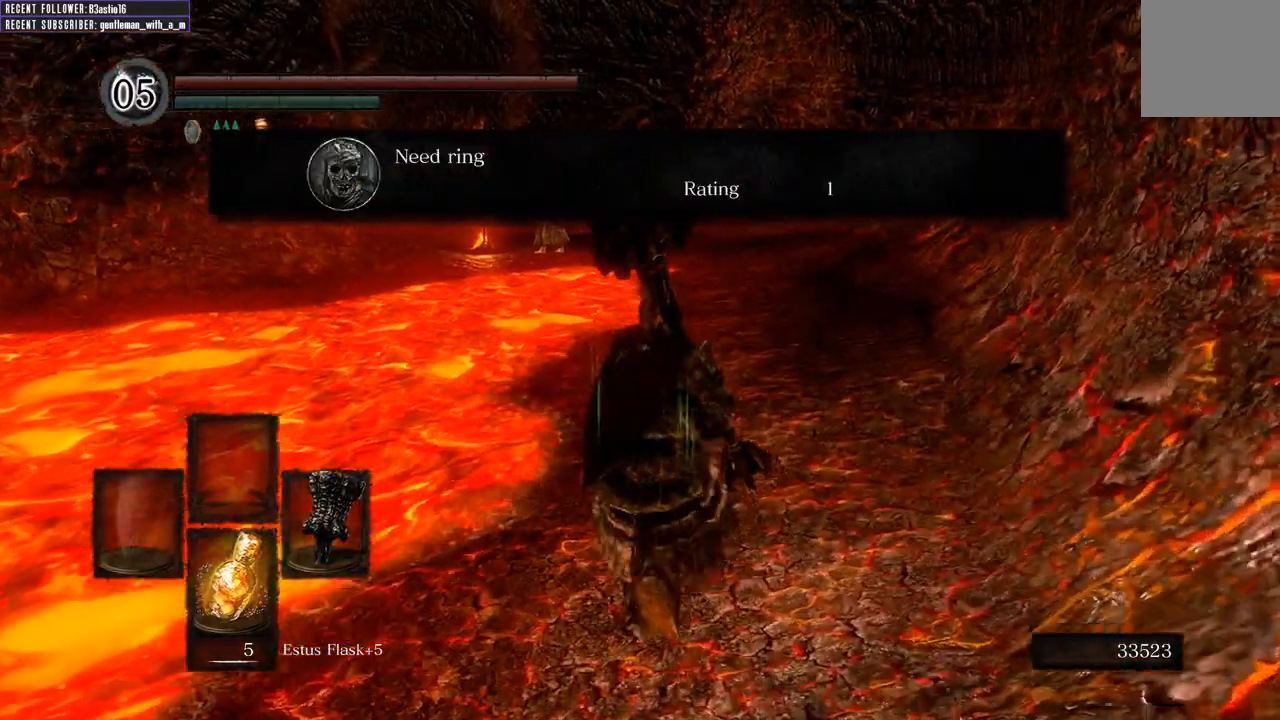
{"buttons": ["B"], "left_stick": "up", "right_stick": "center", "events": []}
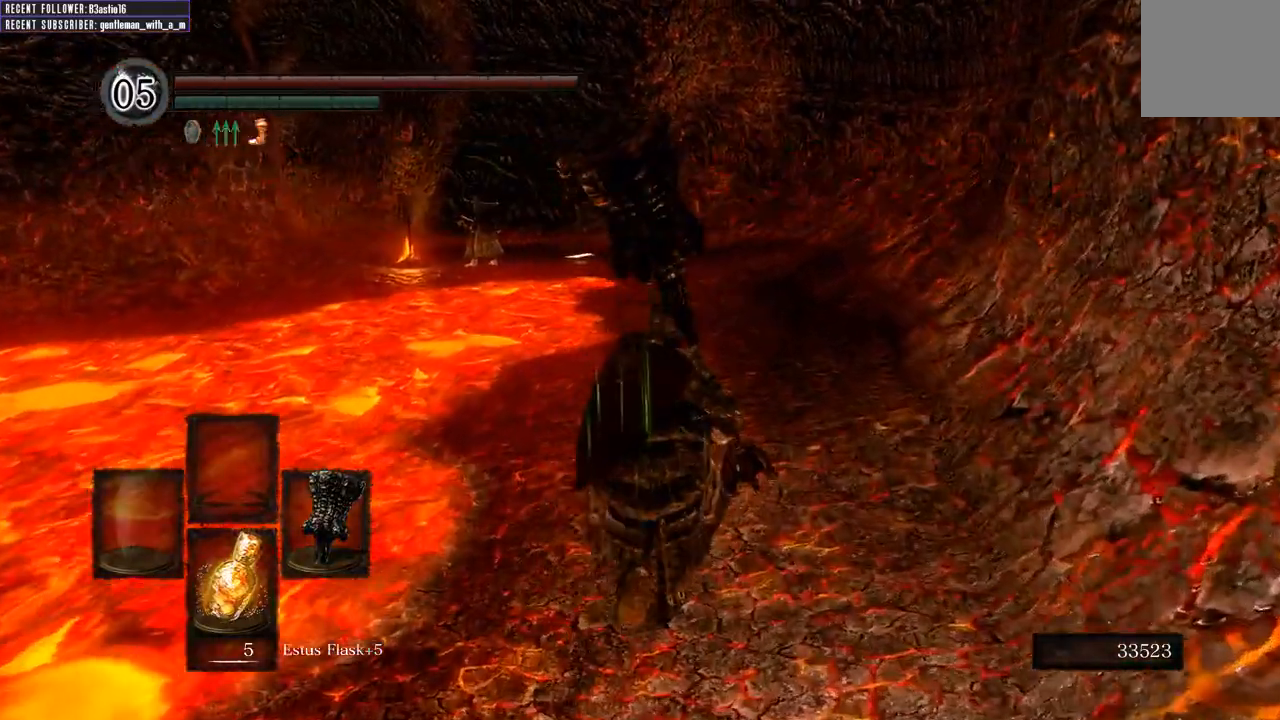
{"buttons": ["B"], "left_stick": "up", "right_stick": "center", "events": []}
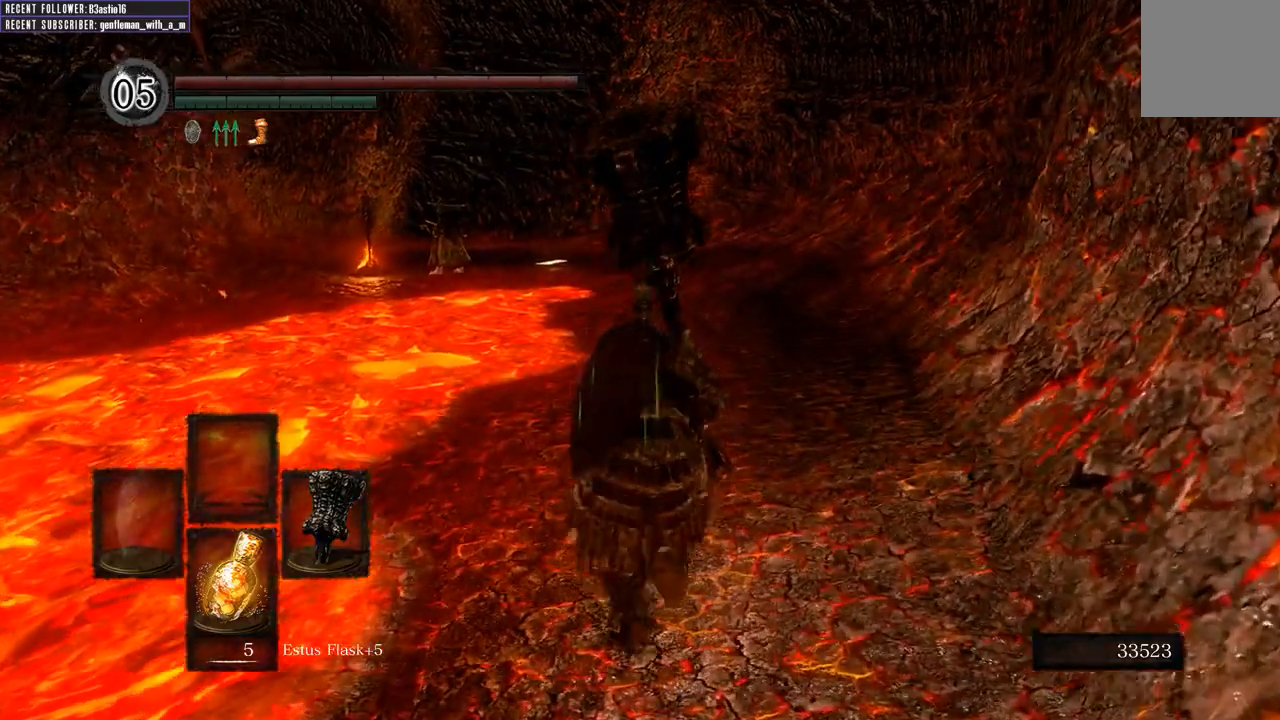
{"buttons": ["B"], "left_stick": "up", "right_stick": "center", "events": []}
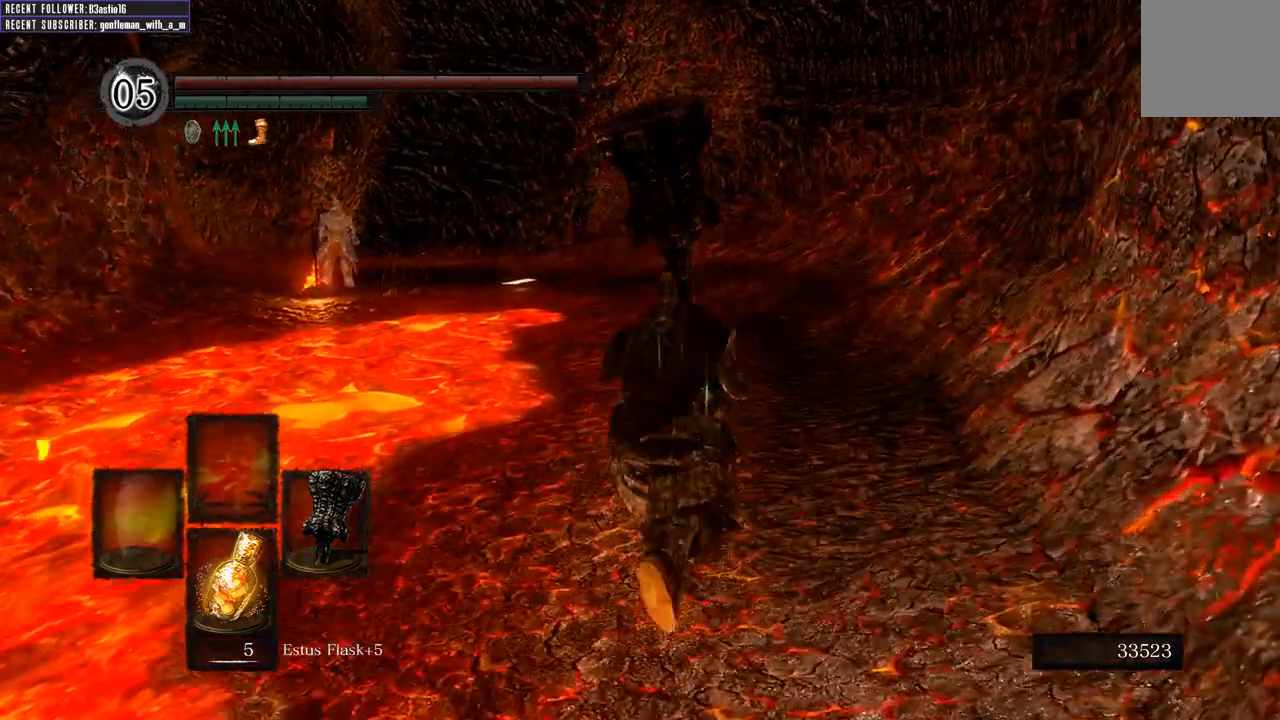
{"buttons": ["B"], "left_stick": "up", "right_stick": "center", "events": []}
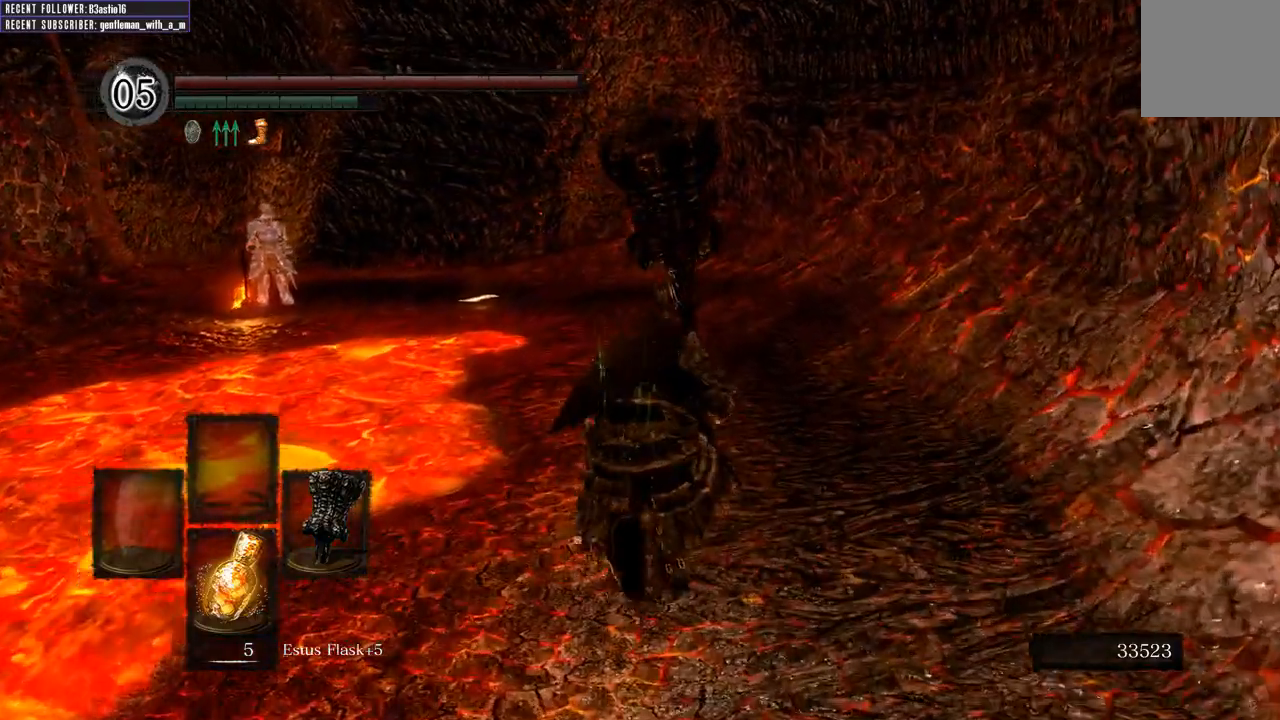
{"buttons": ["B"], "left_stick": "up", "right_stick": "left", "events": [[400, "right_stick", "left"]]}
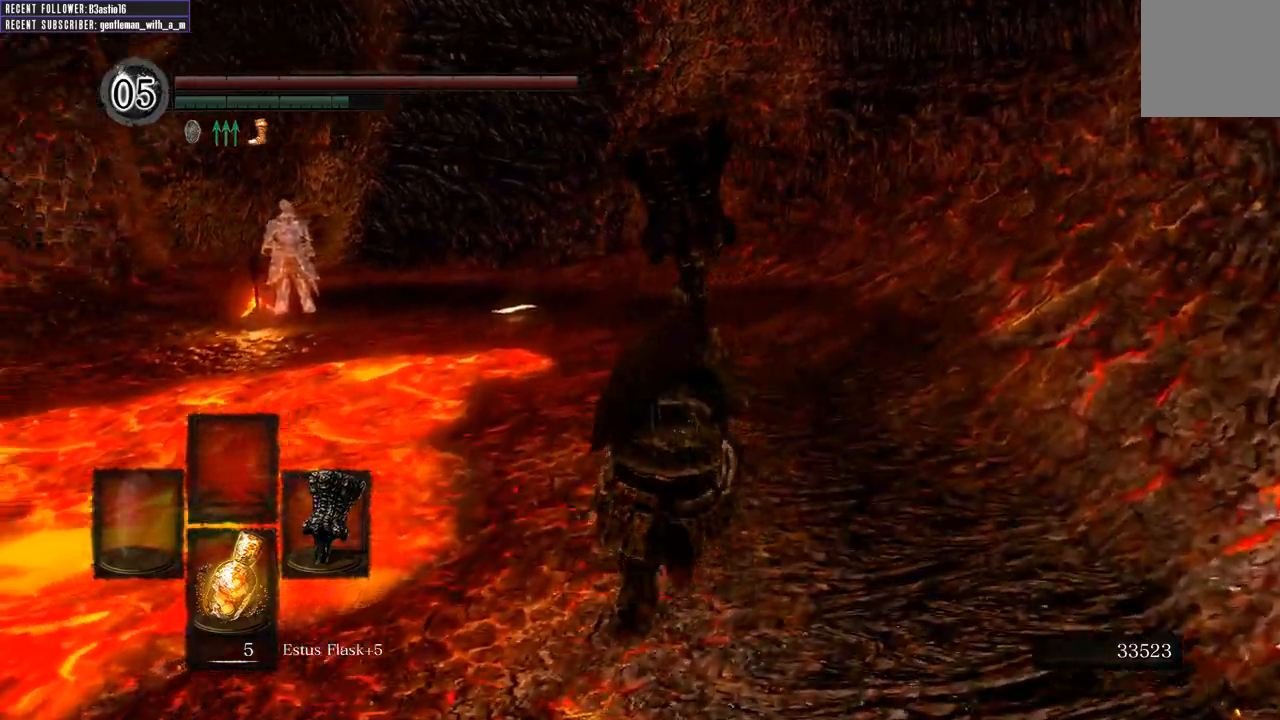
{"buttons": ["B"], "left_stick": "up", "right_stick": "center", "events": [[200, "right_stick", "center"]]}
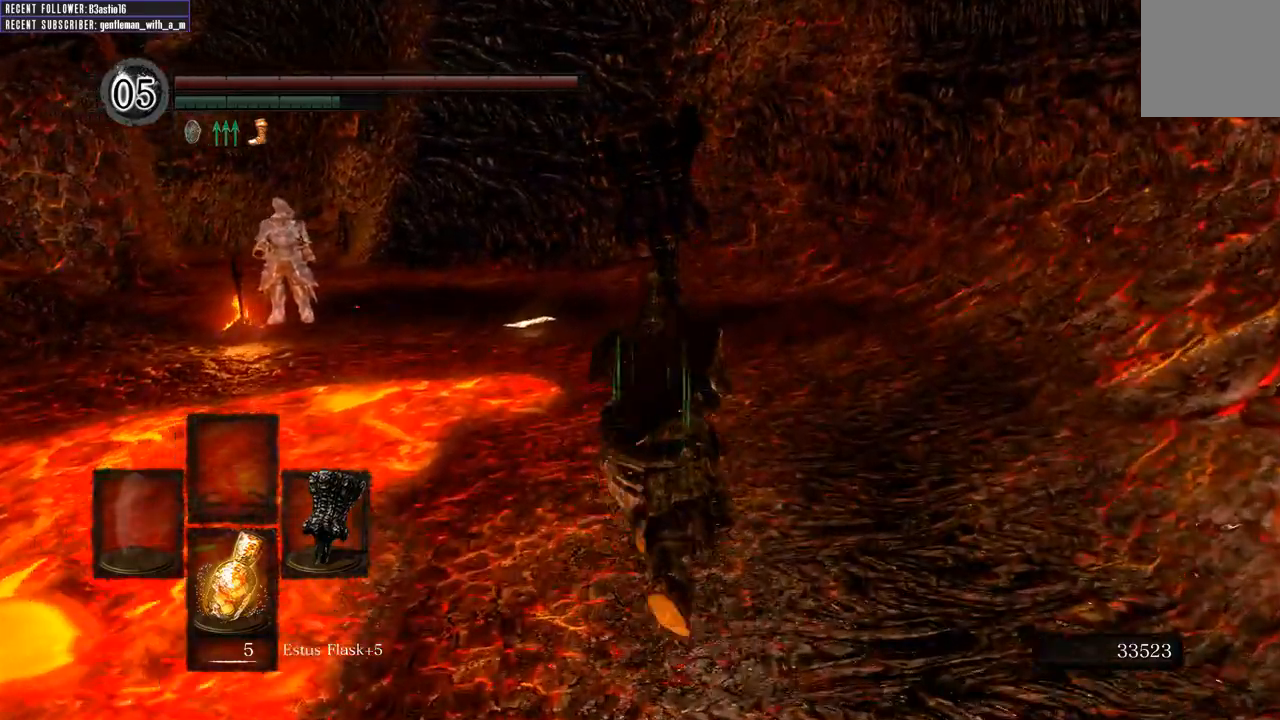
{"buttons": ["B"], "left_stick": "up", "right_stick": "center", "events": [[300, "right_stick", "left"], [483, "right_stick", "center"]]}
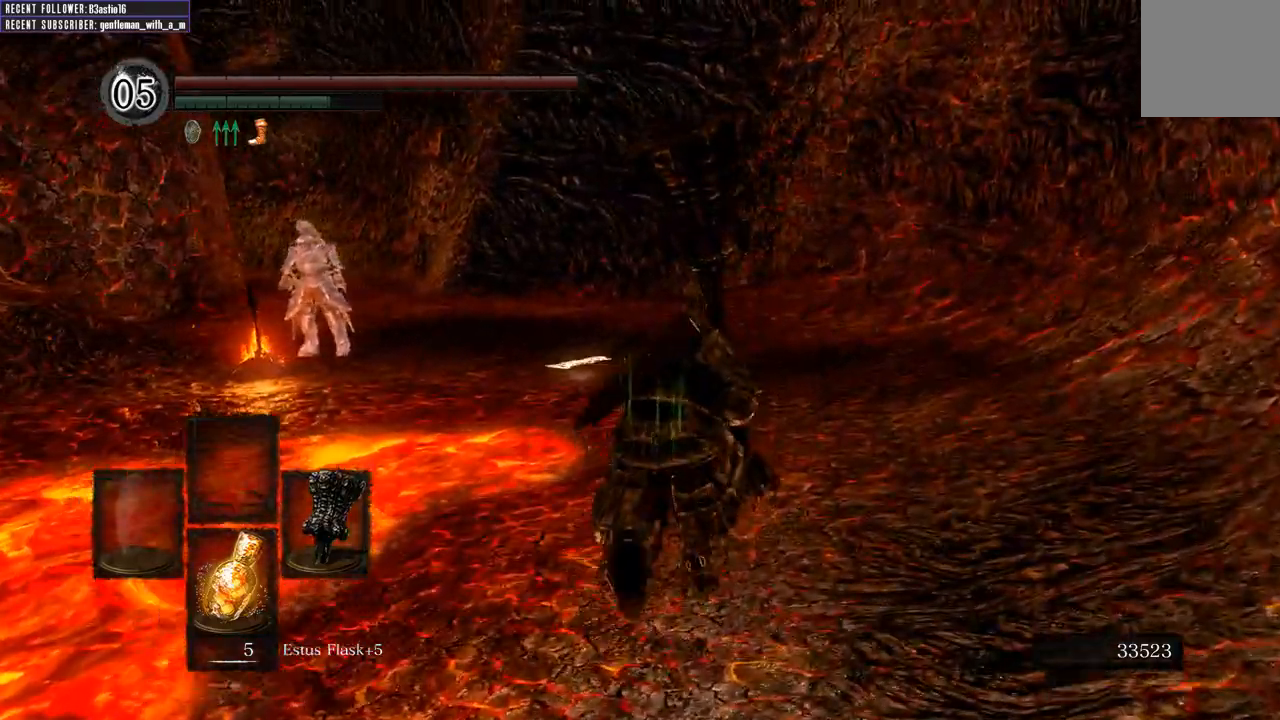
{"buttons": ["B"], "left_stick": "up", "right_stick": "left", "events": [[467, "right_stick", "left"]]}
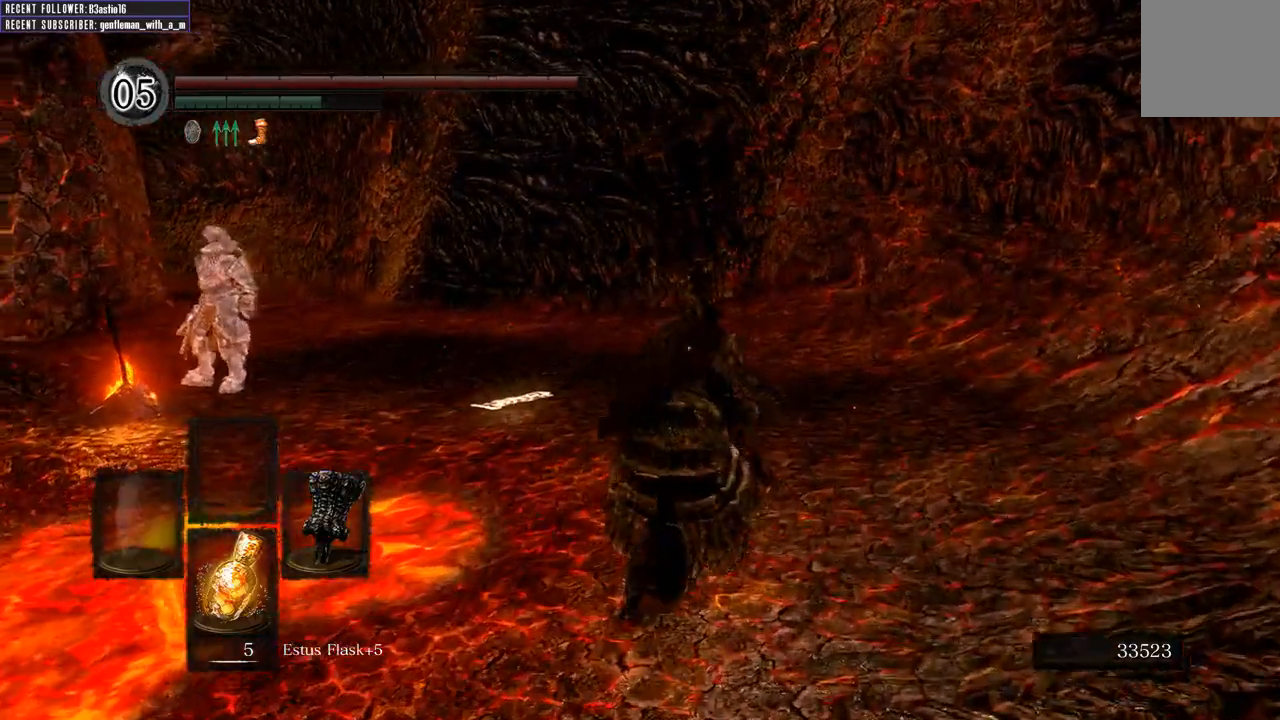
{"buttons": ["B"], "left_stick": "up", "right_stick": "left", "events": [[200, "right_stick", "center"], [450, "right_stick", "left"]]}
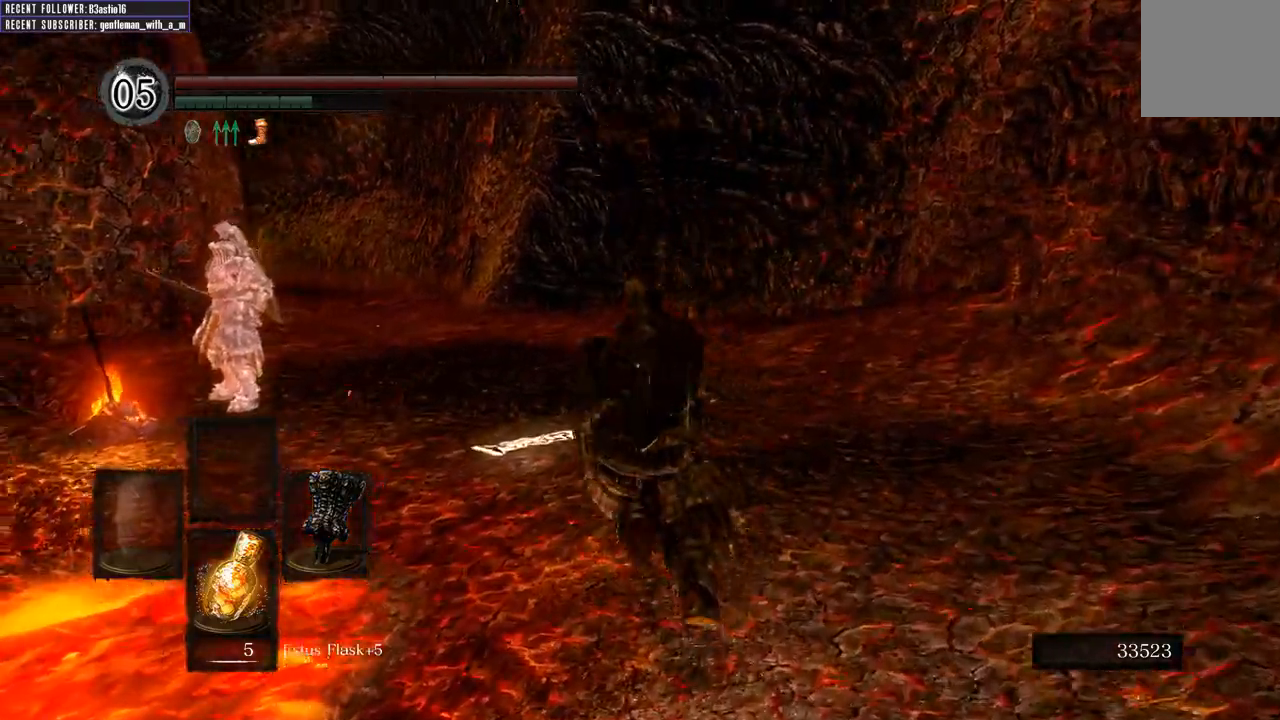
{"buttons": ["A"], "left_stick": "center", "right_stick": "center", "events": [[217, "B", "up"], [217, "right_stick", "center"], [467, "A", "down"], [483, "left_stick", "center"]]}
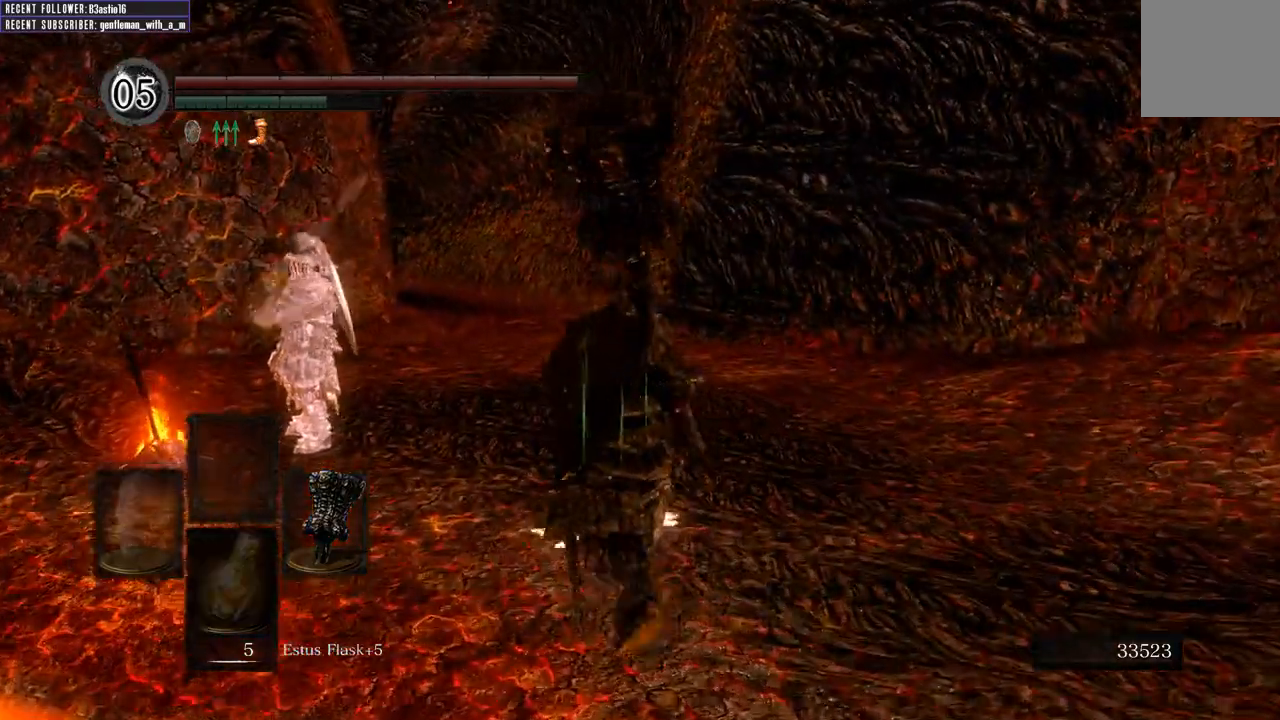
{"buttons": [], "left_stick": "center", "right_stick": "center", "events": [[100, "A", "up"]]}
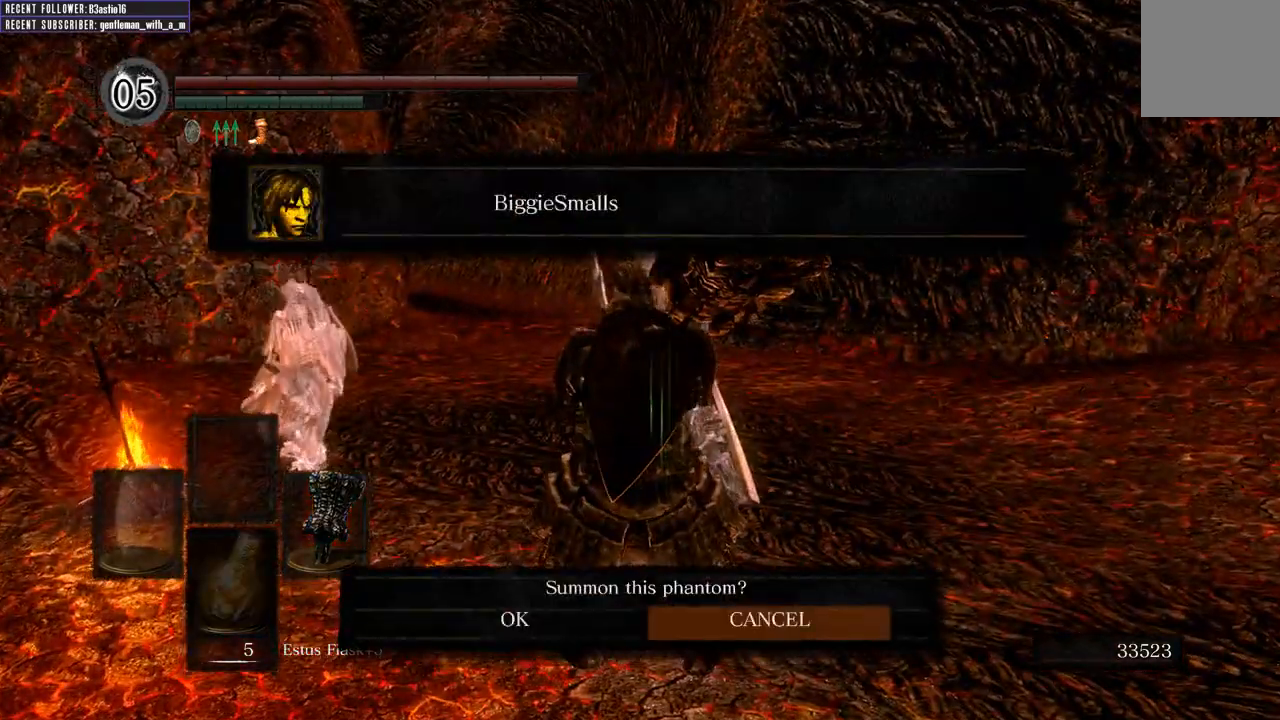
{"buttons": ["A"], "left_stick": "center", "right_stick": "center", "events": [[167, "DPAD_LEFT", "down"], [317, "DPAD_LEFT", "up"], [400, "A", "down"]]}
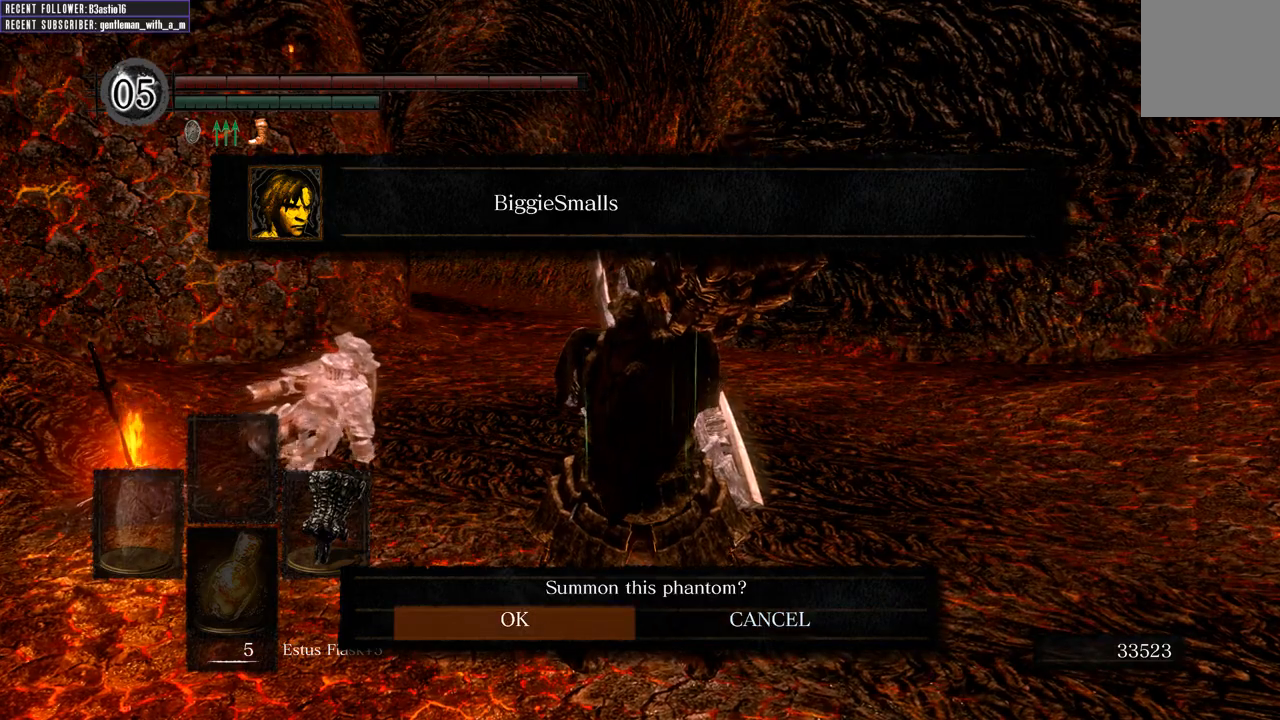
{"buttons": [], "left_stick": "center", "right_stick": "center", "events": [[17, "A", "up"]]}
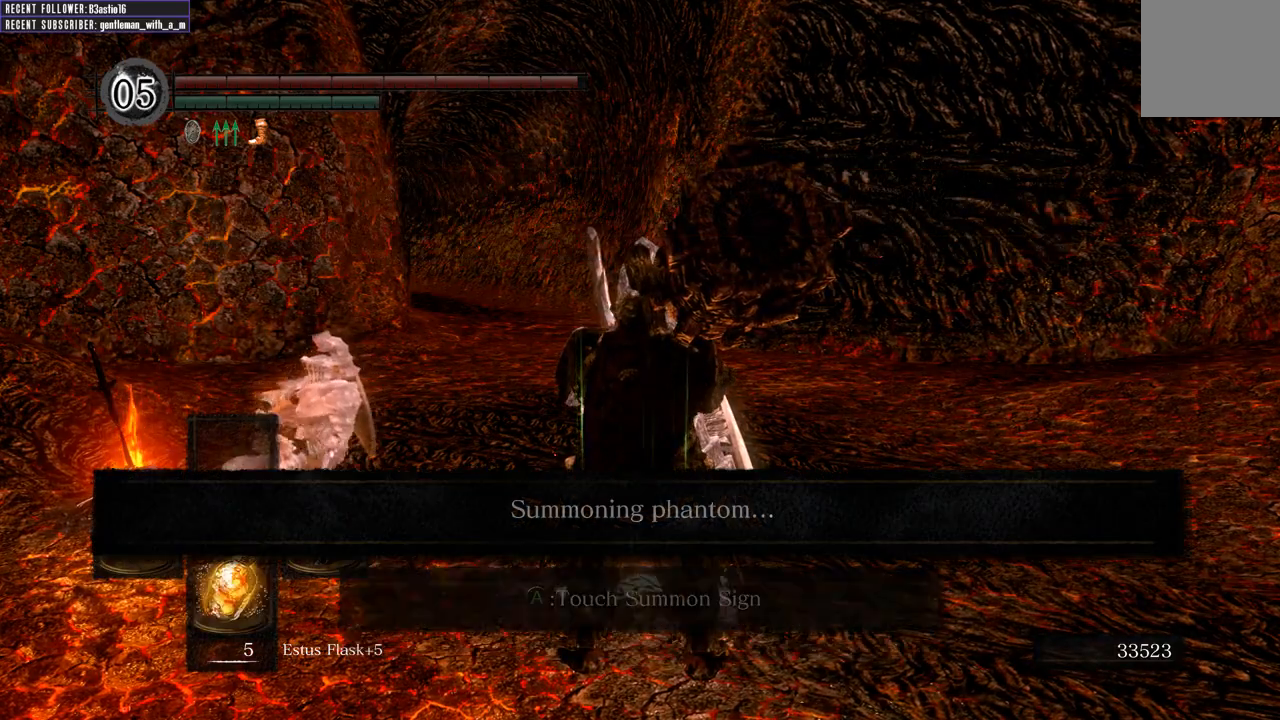
{"buttons": [], "left_stick": "center", "right_stick": "up", "events": [[383, "right_stick", "up-left"], [483, "right_stick", "up"]]}
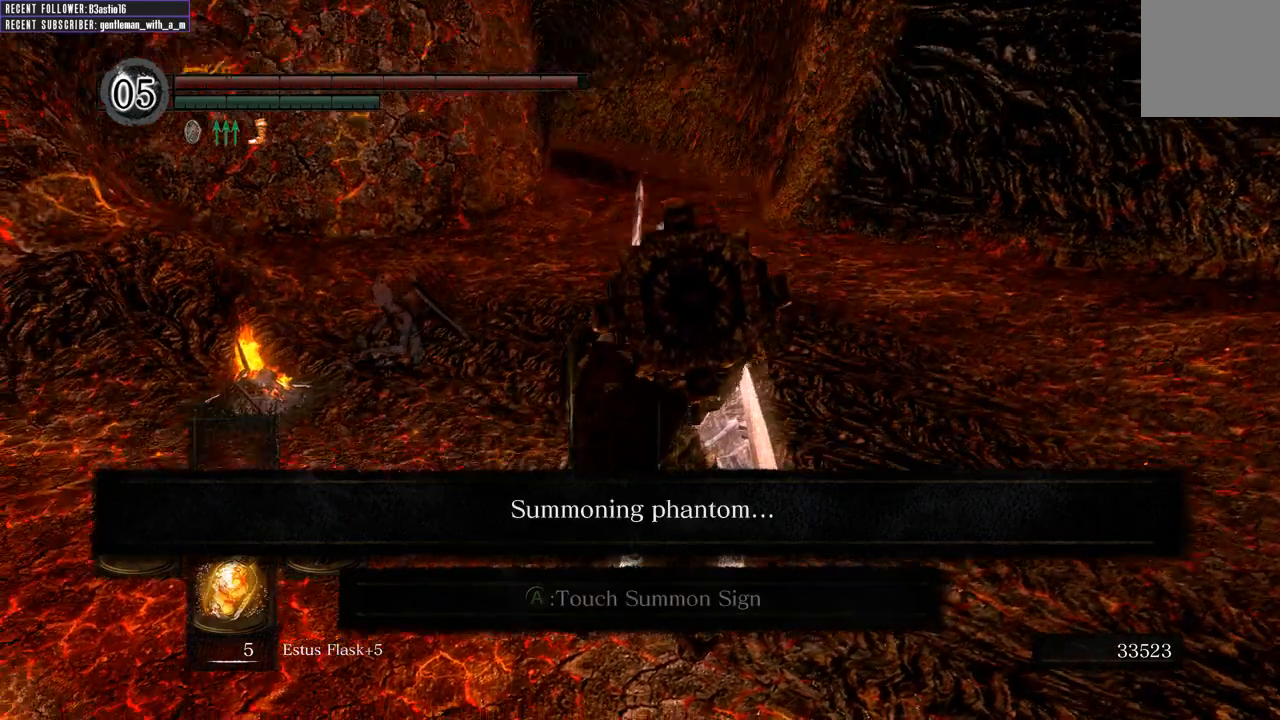
{"buttons": [], "left_stick": "center", "right_stick": "center", "events": [[167, "right_stick", "center"]]}
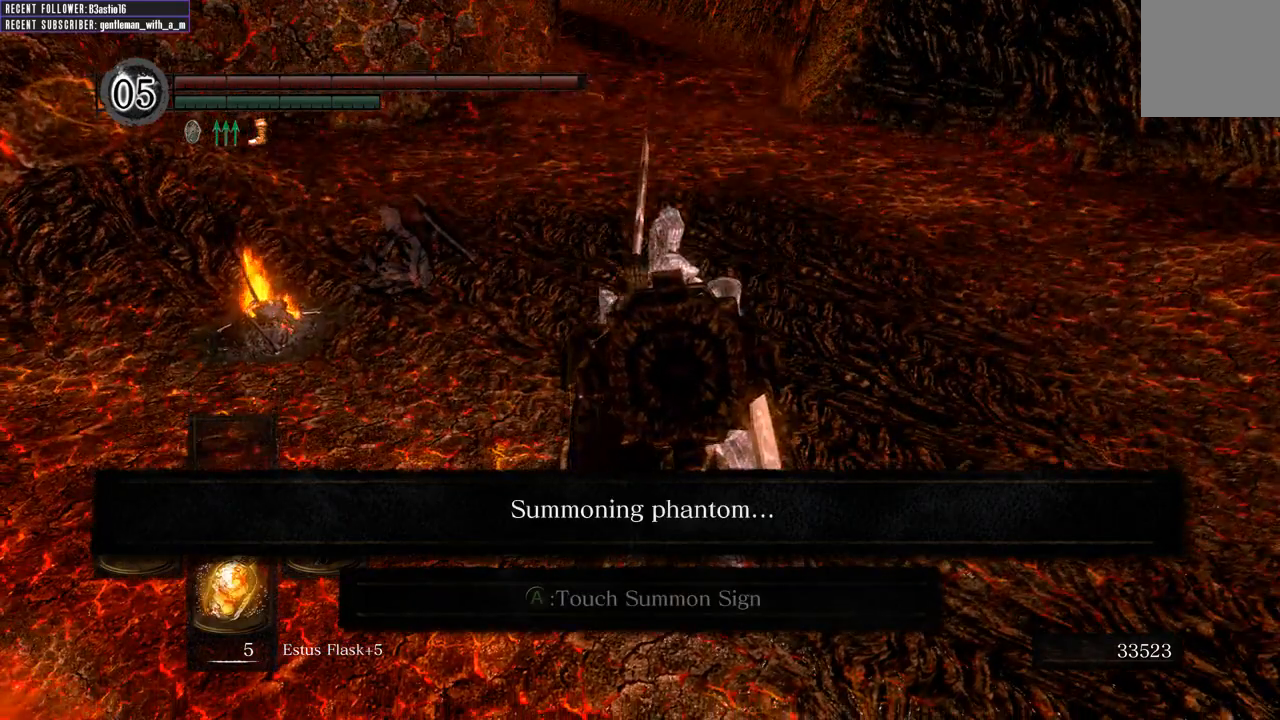
{"buttons": [], "left_stick": "center", "right_stick": "down", "events": [[467, "right_stick", "down"]]}
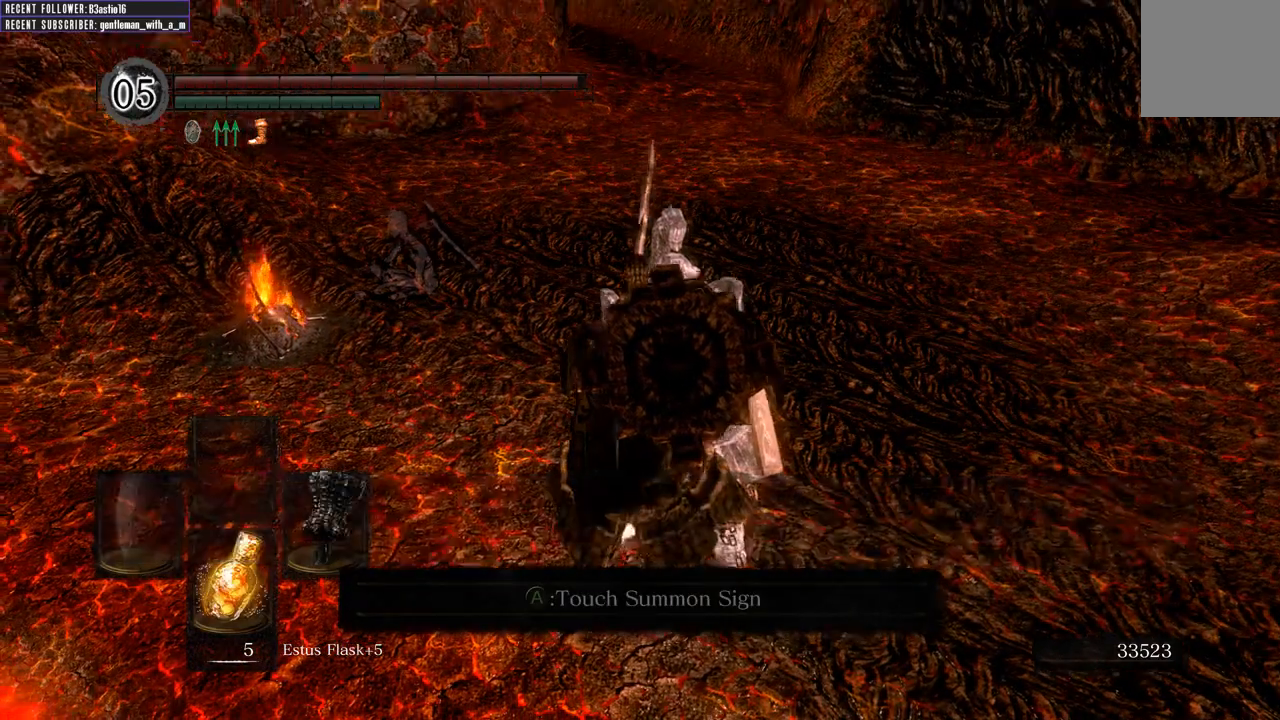
{"buttons": [], "left_stick": "center", "right_stick": "left", "events": [[33, "right_stick", "down-left"], [200, "right_stick", "left"], [367, "right_stick", "center"], [467, "right_stick", "left"]]}
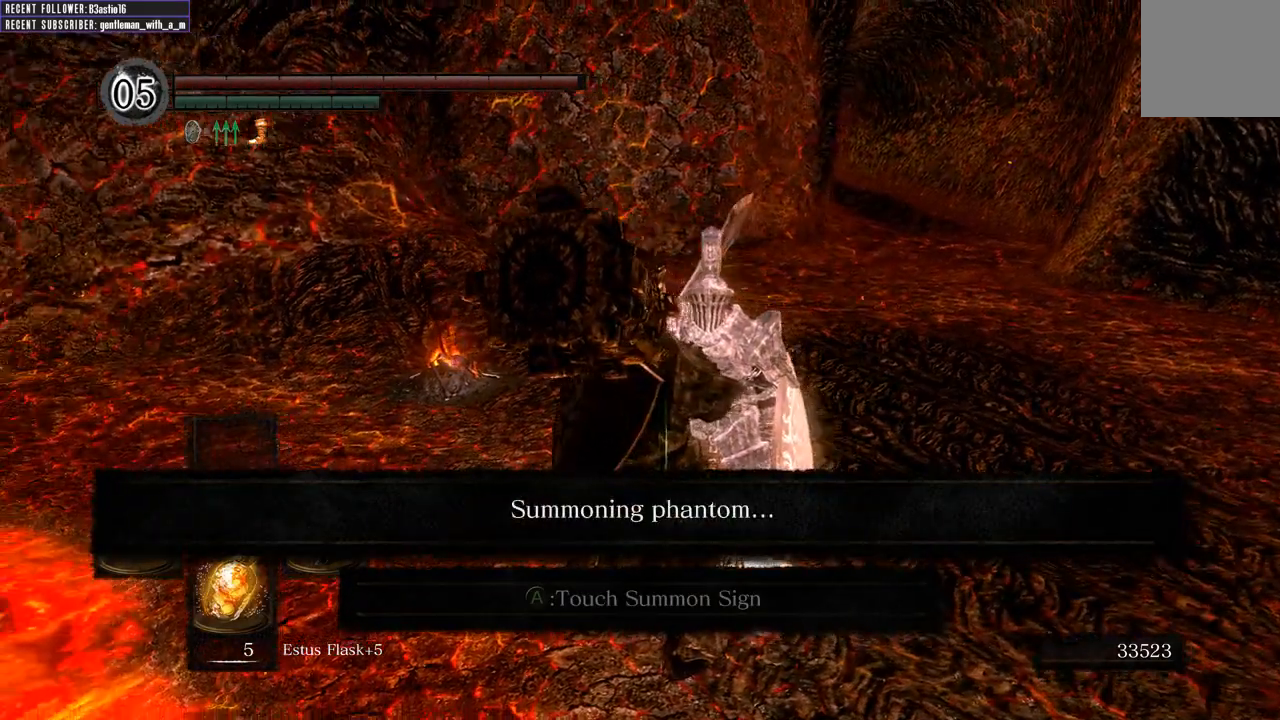
{"buttons": [], "left_stick": "center", "right_stick": "center", "events": [[117, "right_stick", "center"], [300, "right_stick", "left"], [367, "right_stick", "center"]]}
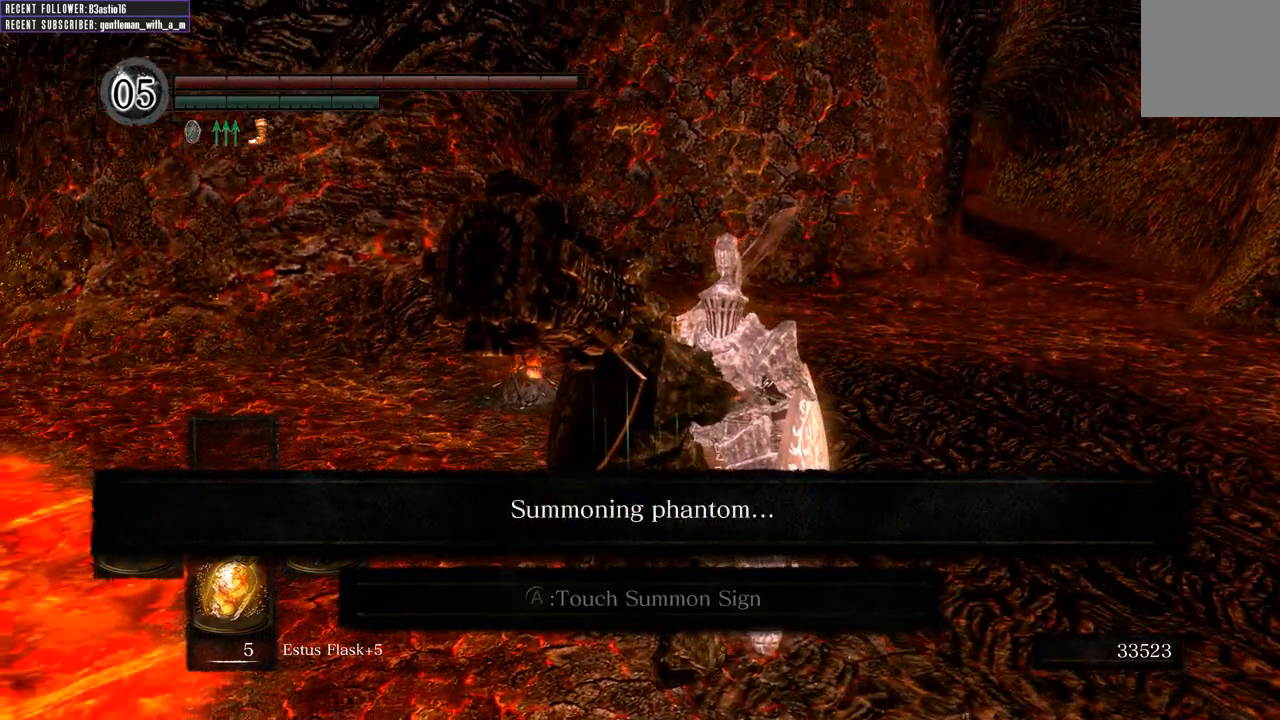
{"buttons": [], "left_stick": "center", "right_stick": "left", "events": [[50, "right_stick", "left"], [233, "right_stick", "center"], [383, "left_stick", "right"], [383, "right_stick", "left"], [467, "left_stick", "center"]]}
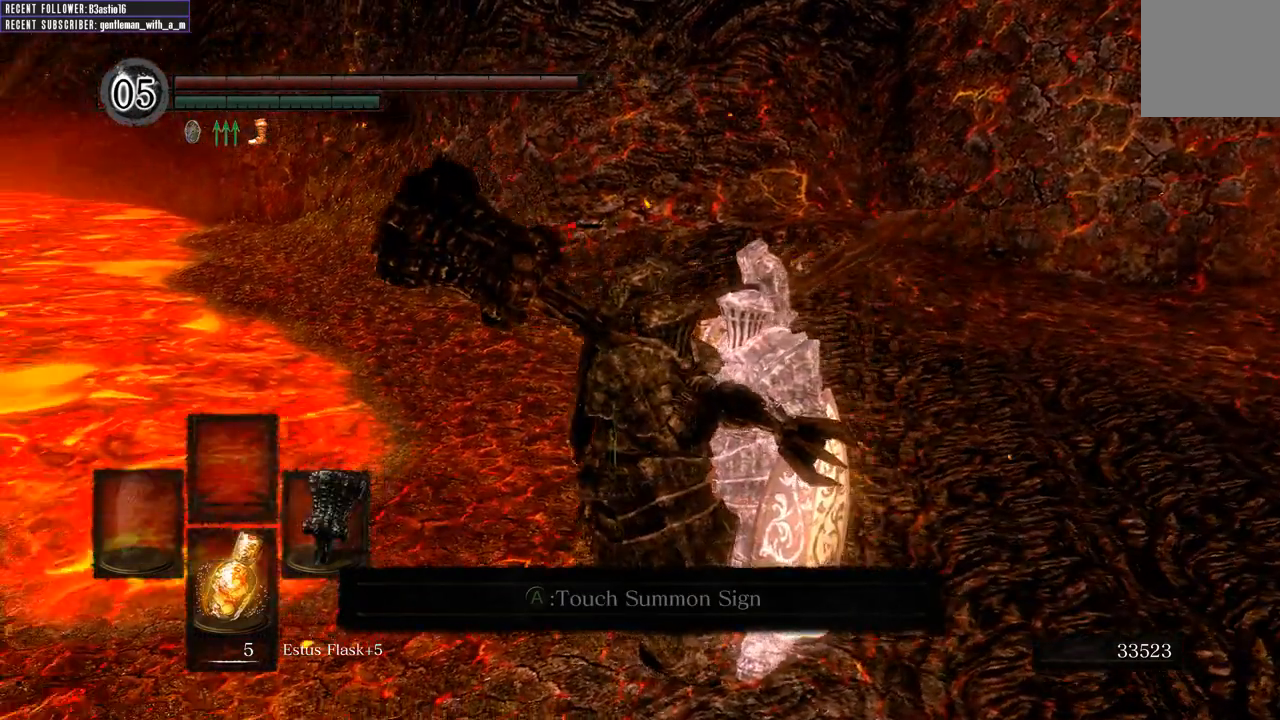
{"buttons": [], "left_stick": "center", "right_stick": "left", "events": []}
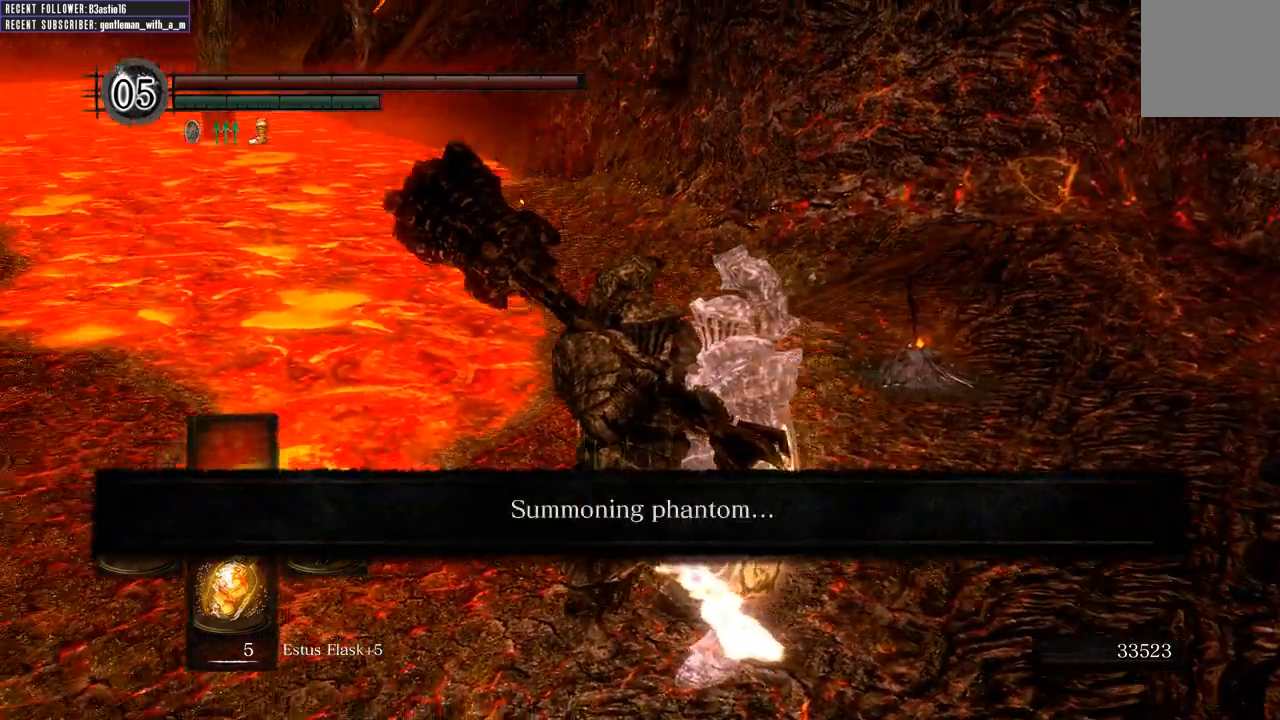
{"buttons": [], "left_stick": "center", "right_stick": "center", "events": [[67, "right_stick", "center"], [233, "right_stick", "left"], [383, "right_stick", "center"]]}
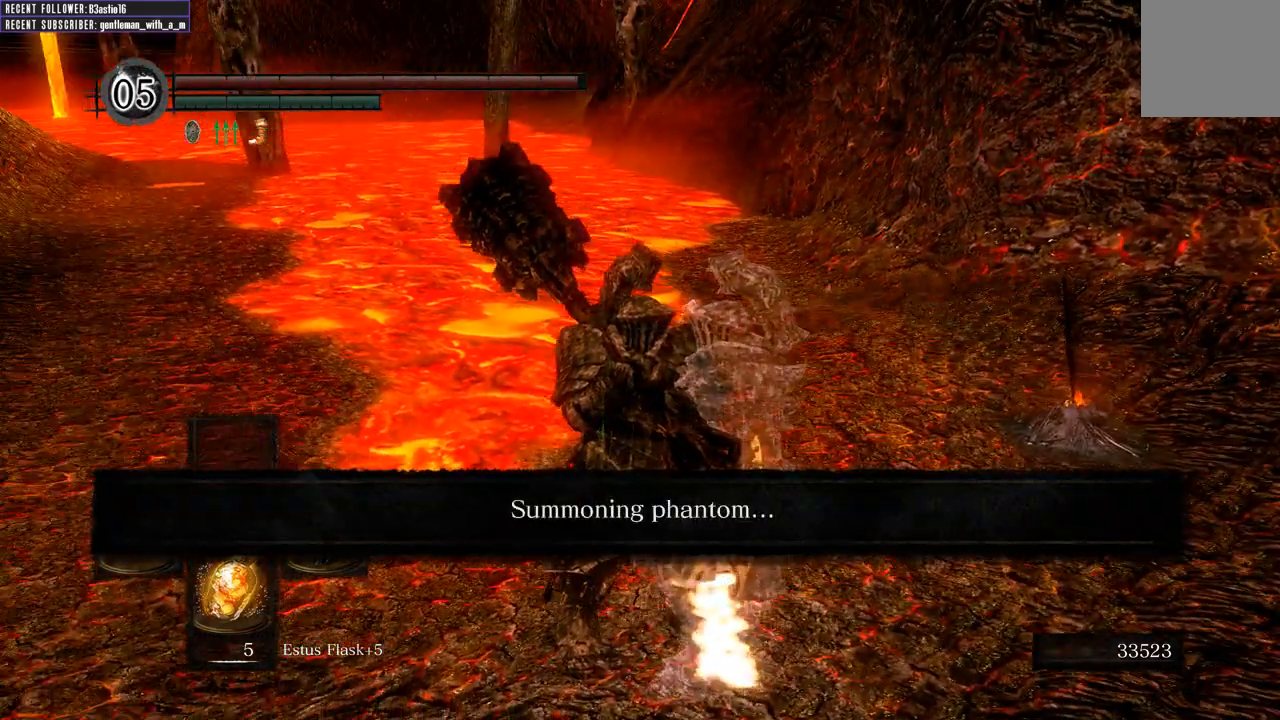
{"buttons": [], "left_stick": "center", "right_stick": "center", "events": [[33, "right_stick", "left"], [117, "right_stick", "center"], [250, "right_stick", "down"], [350, "right_stick", "right"], [417, "right_stick", "center"]]}
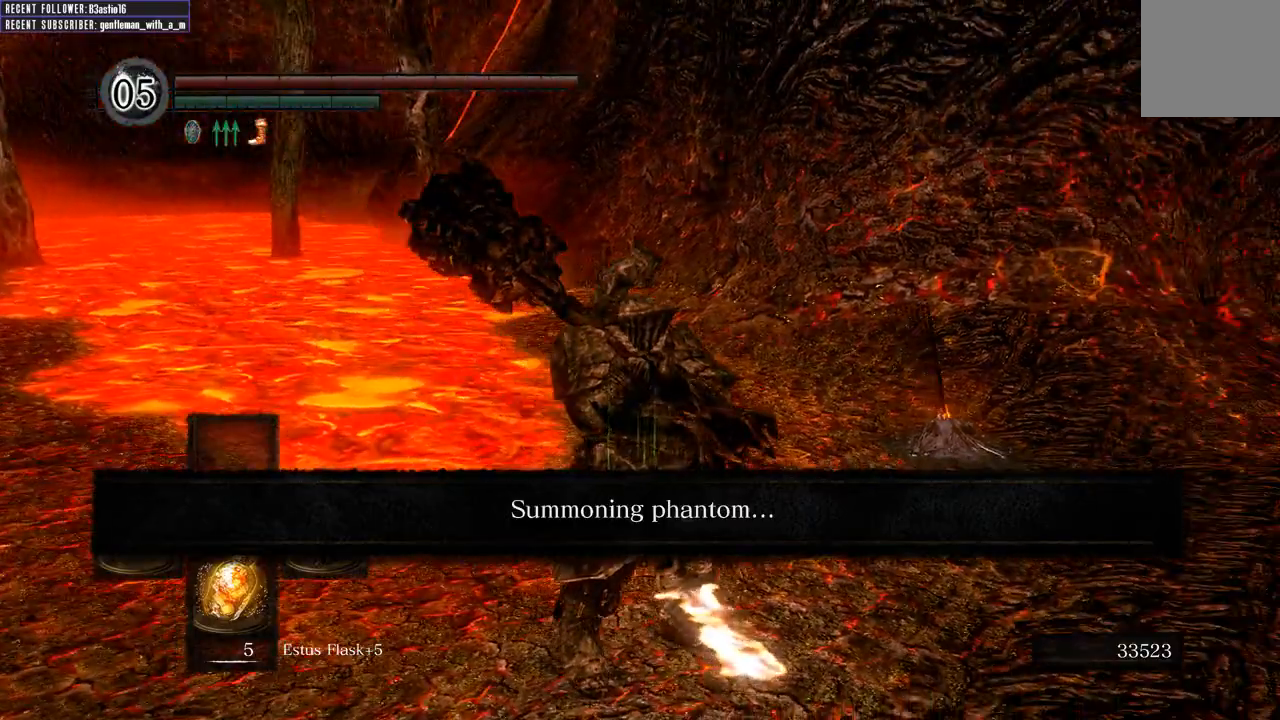
{"buttons": [], "left_stick": "center", "right_stick": "center", "events": [[133, "right_stick", "up-right"], [417, "right_stick", "center"]]}
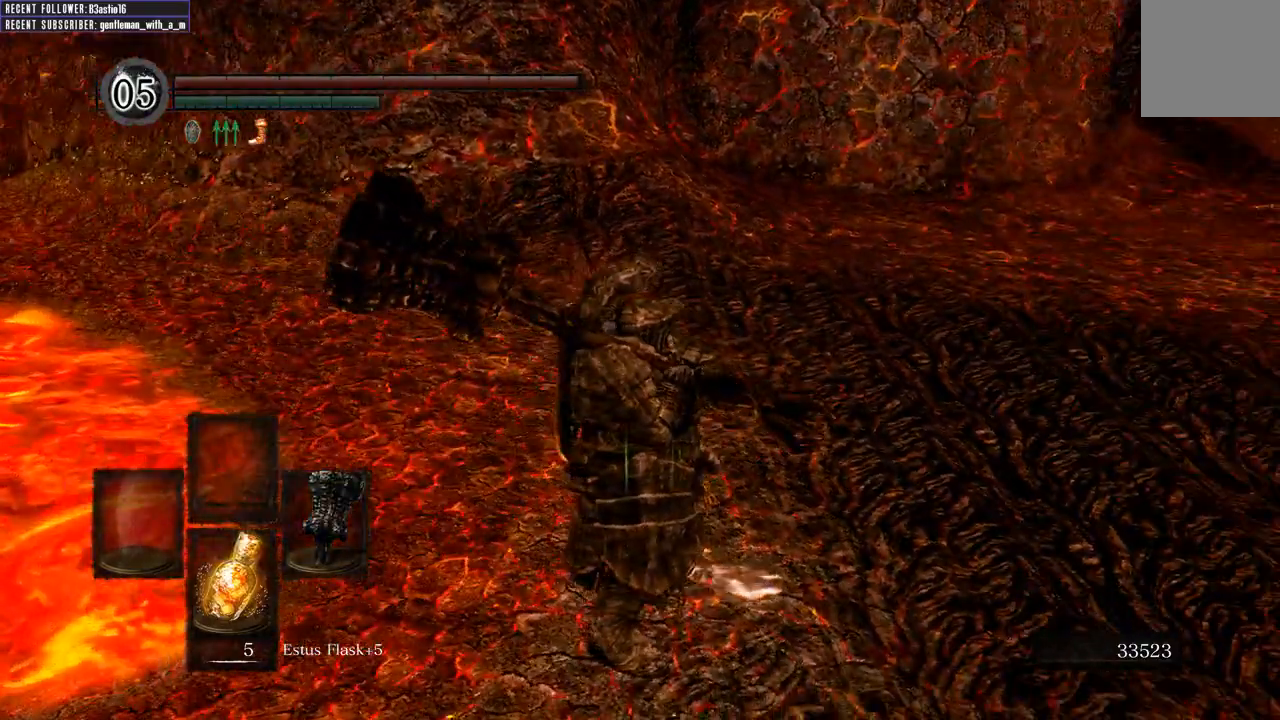
{"buttons": [], "left_stick": "center", "right_stick": "center", "events": [[67, "right_stick", "right"], [433, "right_stick", "center"]]}
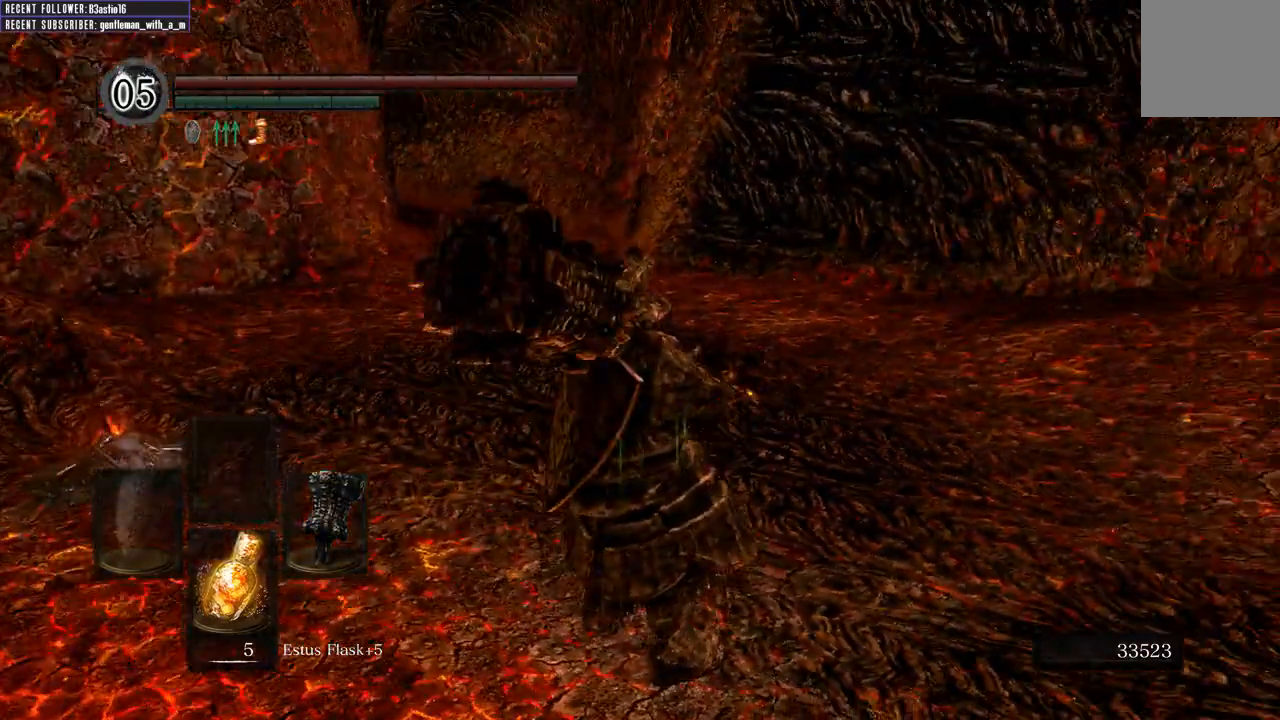
{"buttons": [], "left_stick": "center", "right_stick": "right", "events": [[50, "right_stick", "right"], [283, "right_stick", "center"], [383, "right_stick", "right"]]}